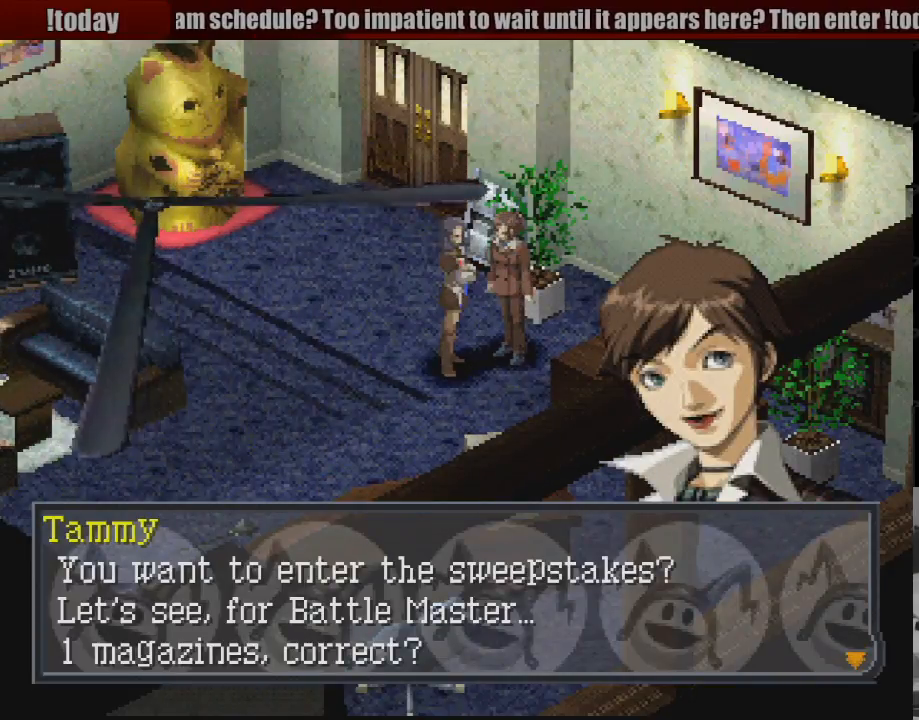
Gameplay with a controller (PlayStation layout); each line is a JSON object with the inputs held at the frame after it. "events" lists button and stick changes between this image and that frame as [ms after this image, input, new state], when the widget could be followed in between. Not read: L3 R3.
{"buttons": [], "events": [[250, "CROSS", "down"], [400, "CROSS", "up"]]}
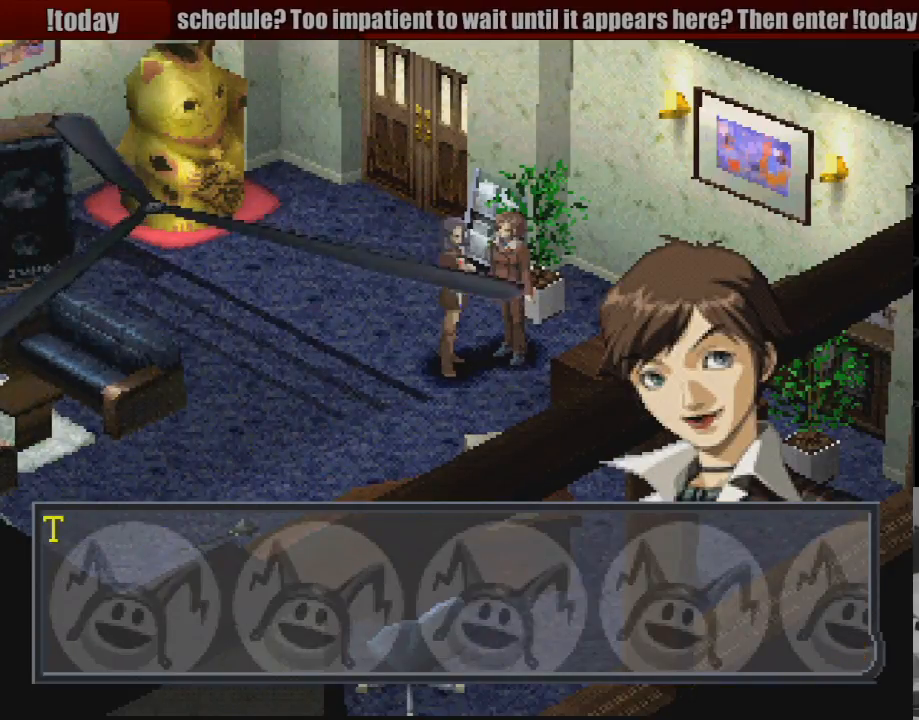
{"buttons": [], "events": [[333, "CROSS", "down"], [467, "CROSS", "up"]]}
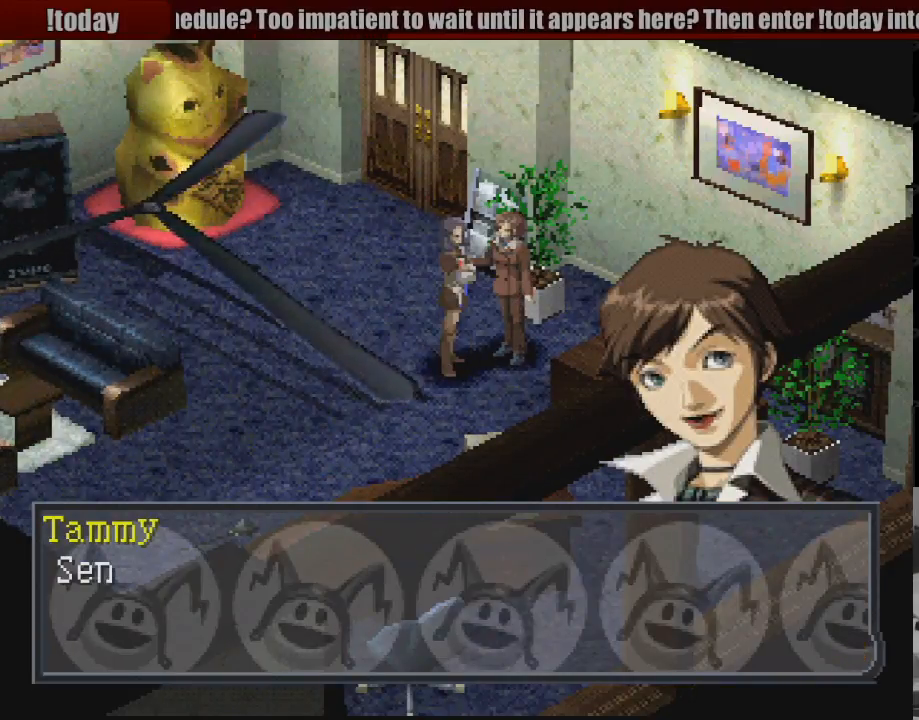
{"buttons": [], "events": []}
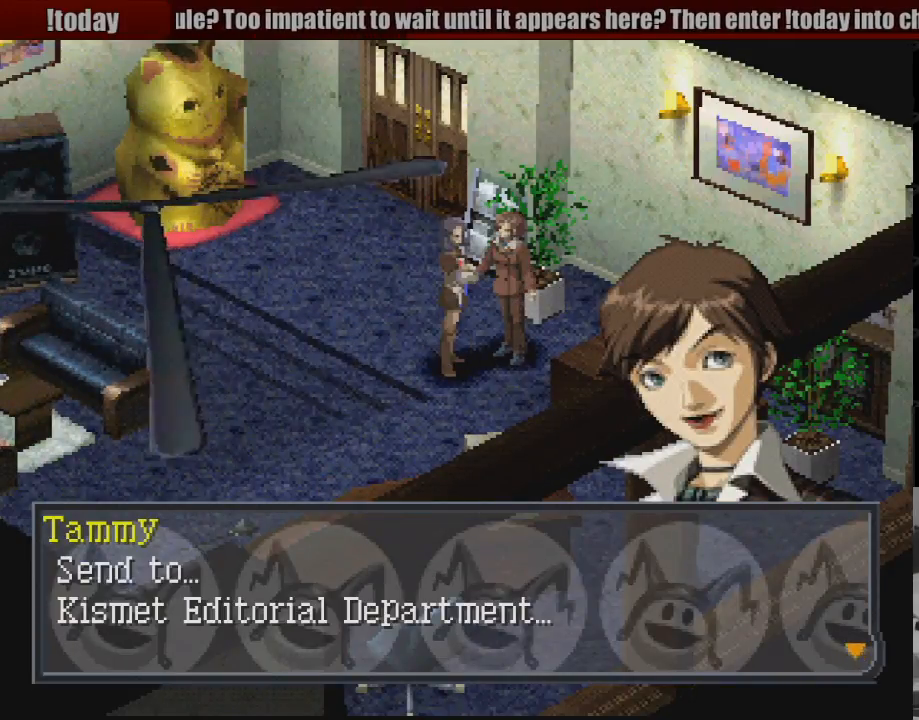
{"buttons": [], "events": []}
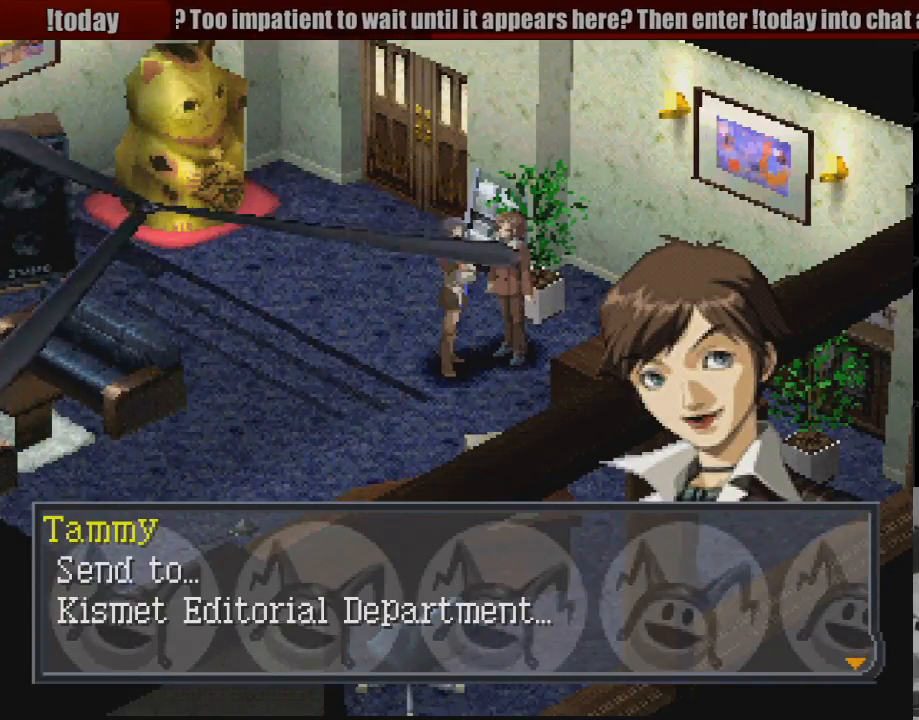
{"buttons": [], "events": [[83, "CROSS", "down"], [233, "CROSS", "up"]]}
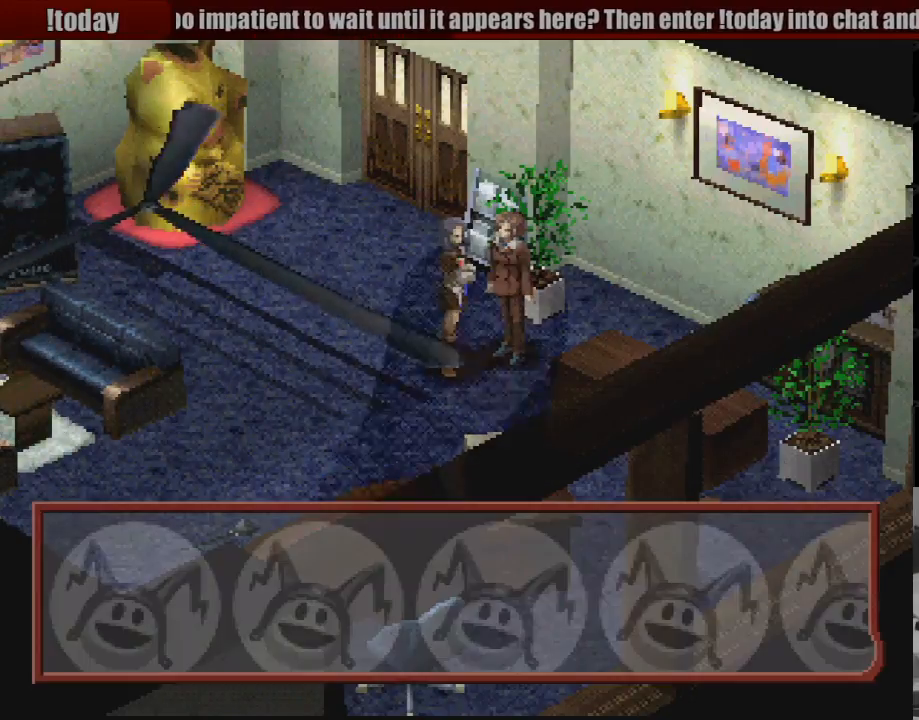
{"buttons": ["CROSS"], "events": [[467, "CROSS", "down"]]}
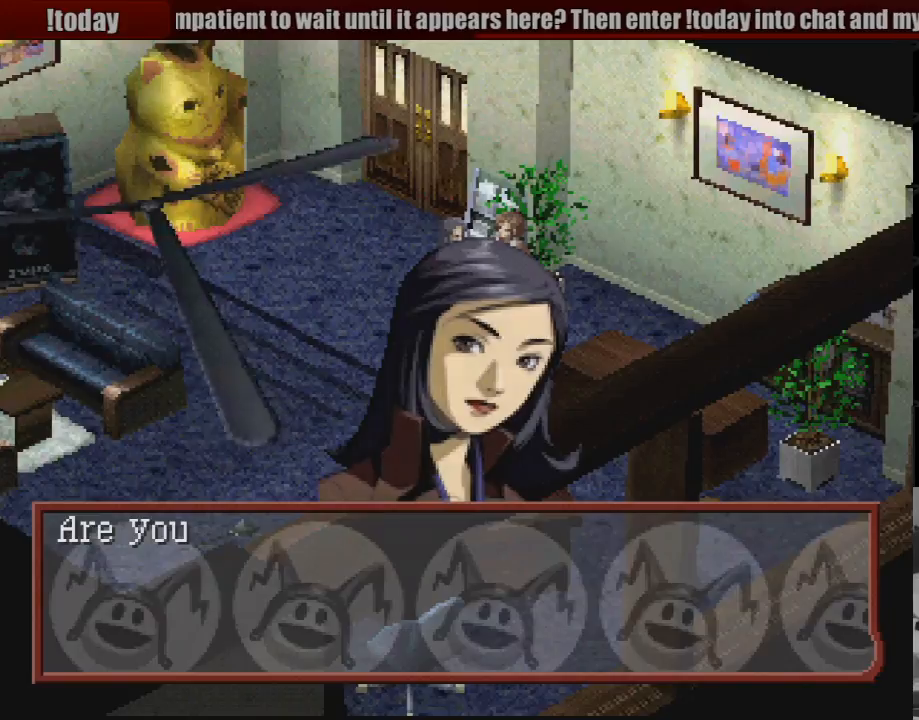
{"buttons": [], "events": [[83, "CROSS", "up"]]}
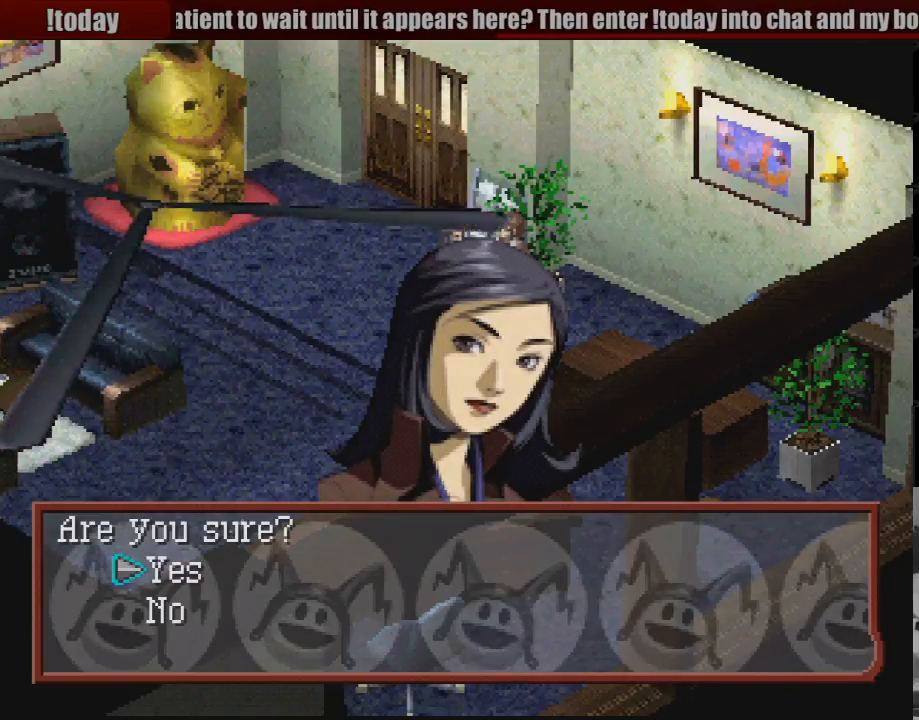
{"buttons": [], "events": [[183, "CROSS", "down"], [300, "CROSS", "up"]]}
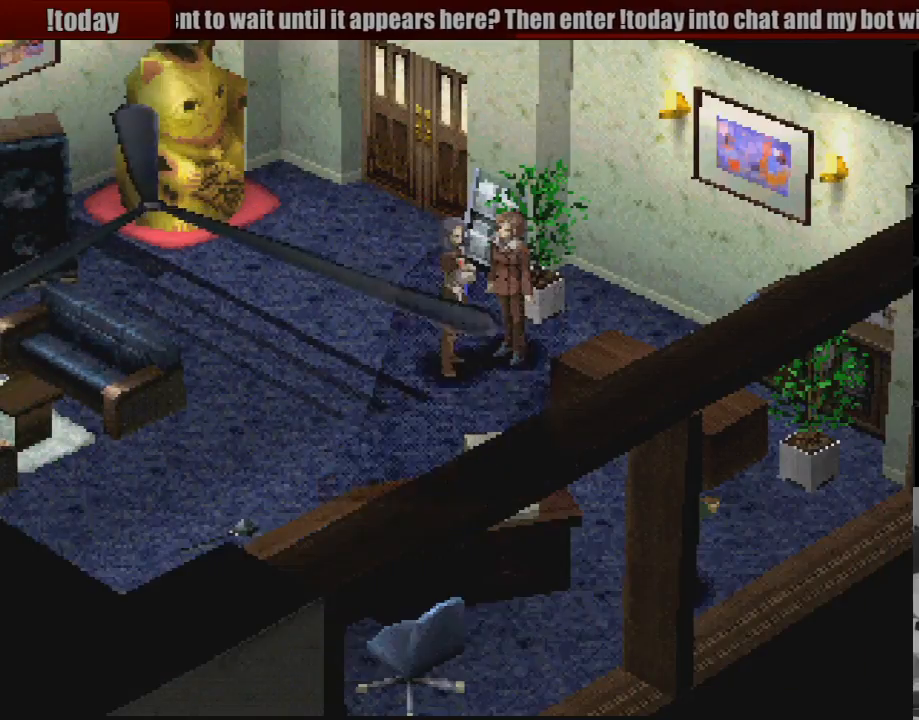
{"buttons": ["CROSS"], "events": [[467, "CROSS", "down"]]}
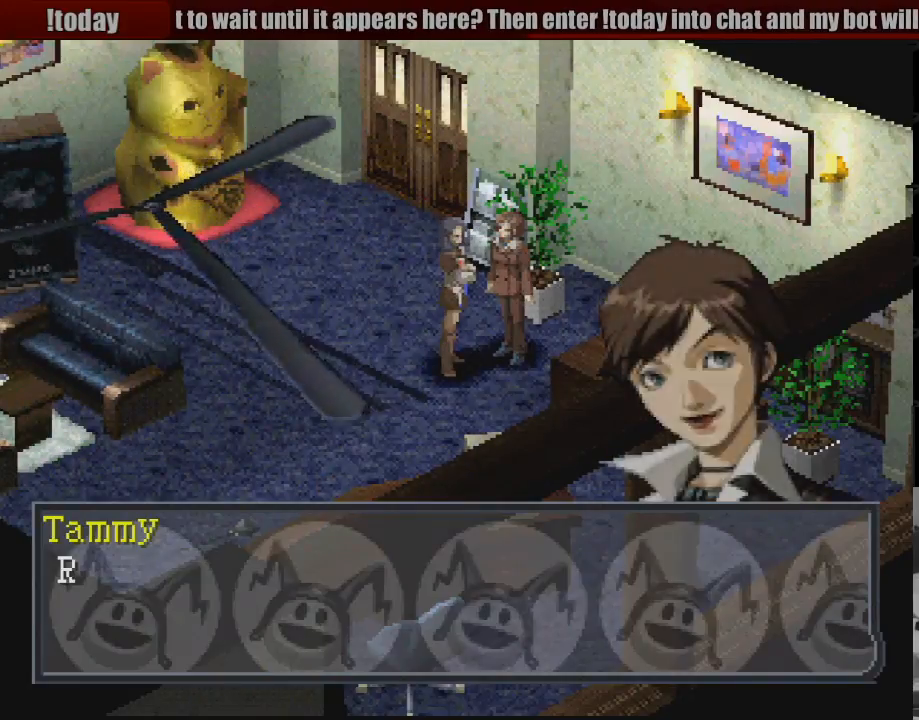
{"buttons": [], "events": [[83, "CROSS", "up"]]}
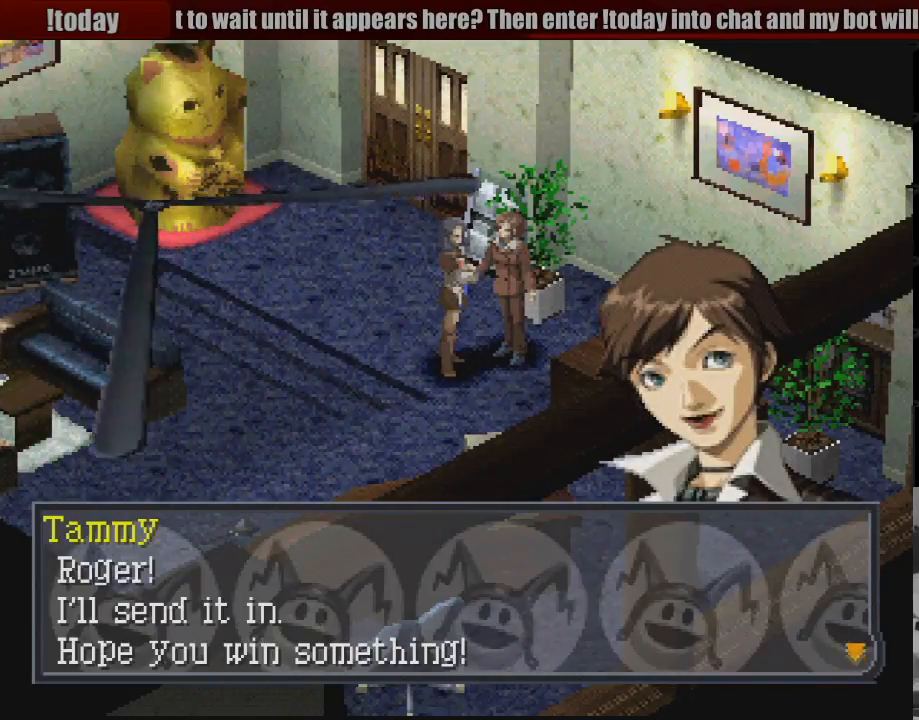
{"buttons": [], "events": [[217, "CROSS", "down"], [333, "CROSS", "up"]]}
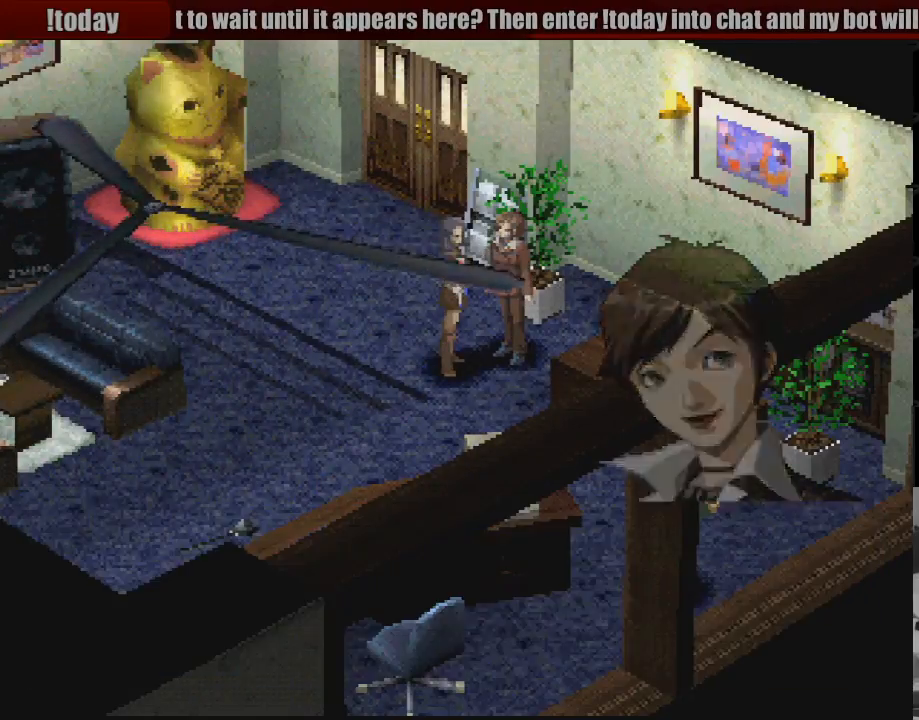
{"buttons": [], "events": []}
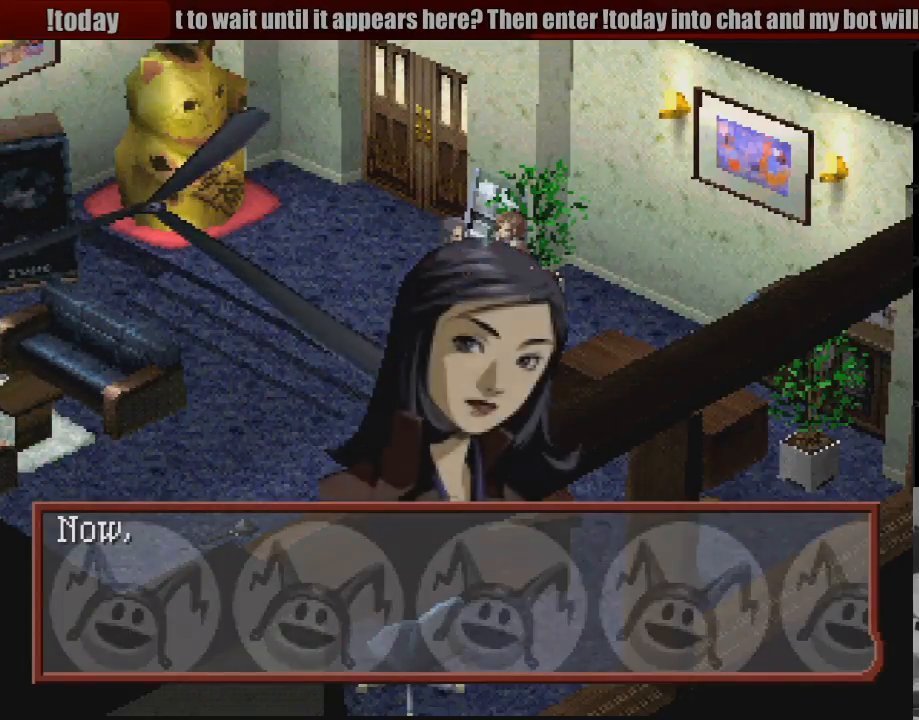
{"buttons": [], "events": [[133, "CROSS", "down"], [250, "CROSS", "up"]]}
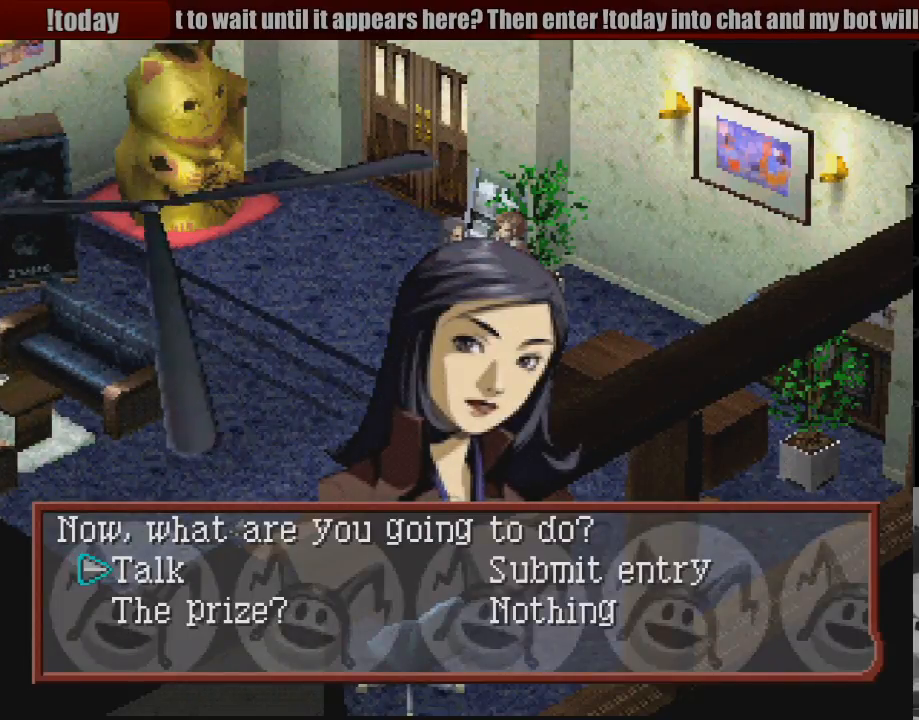
{"buttons": [], "events": [[250, "DPAD_RIGHT", "down"], [367, "DPAD_DOWN", "down"], [400, "DPAD_RIGHT", "up"], [500, "DPAD_DOWN", "up"]]}
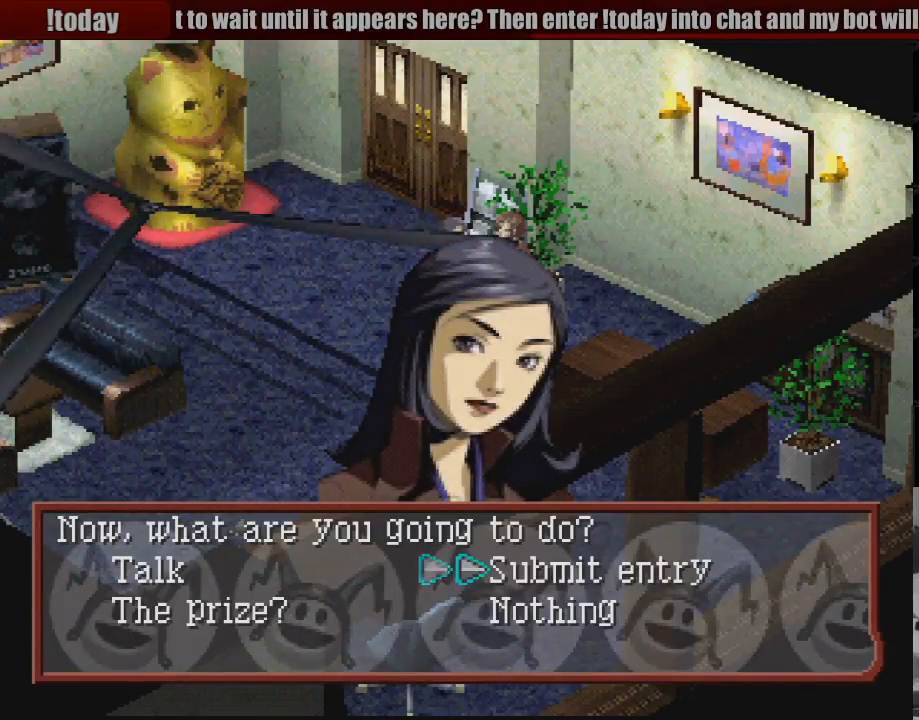
{"buttons": [], "events": [[217, "CROSS", "down"], [350, "CROSS", "up"]]}
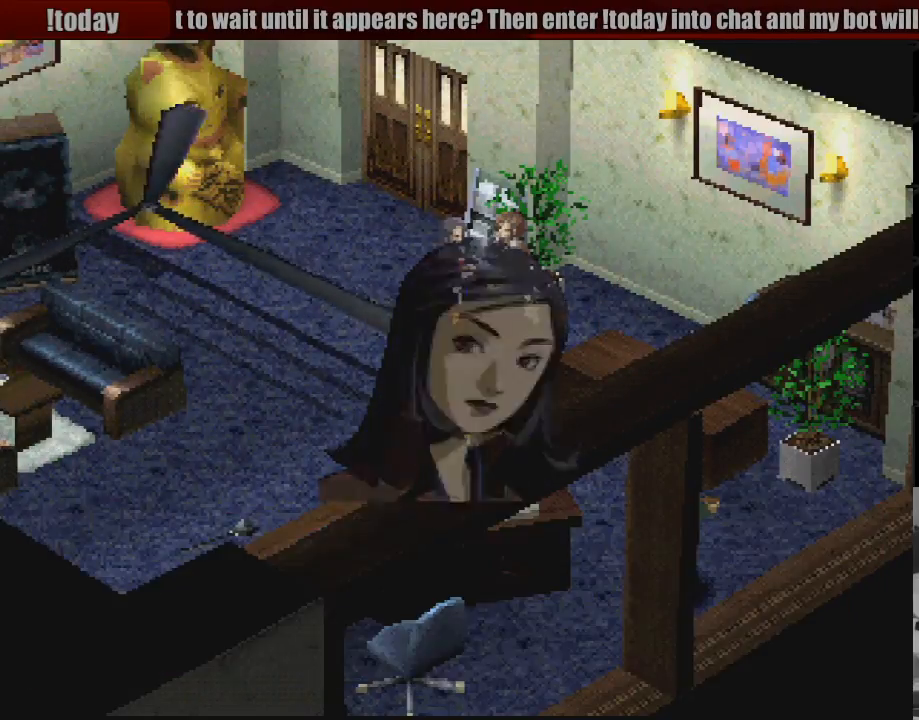
{"buttons": [], "events": []}
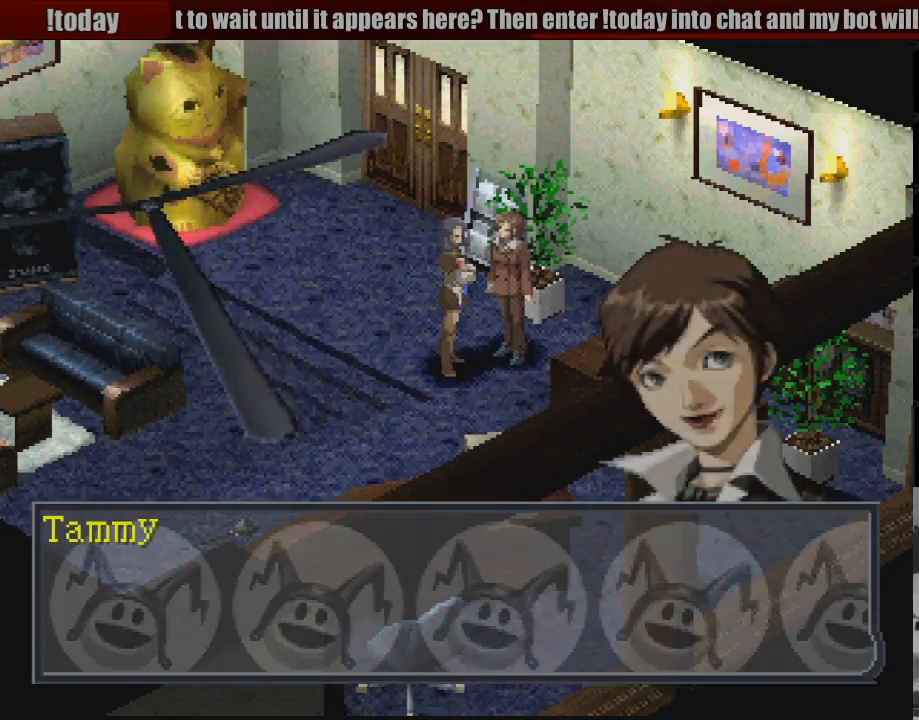
{"buttons": [], "events": [[200, "CROSS", "down"], [333, "CROSS", "up"]]}
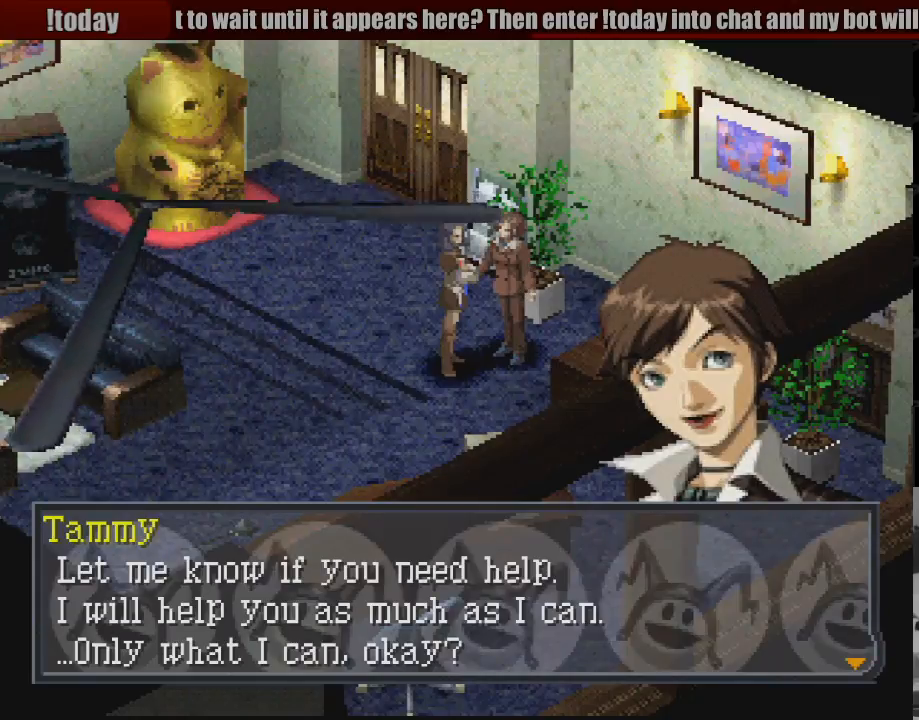
{"buttons": [], "events": []}
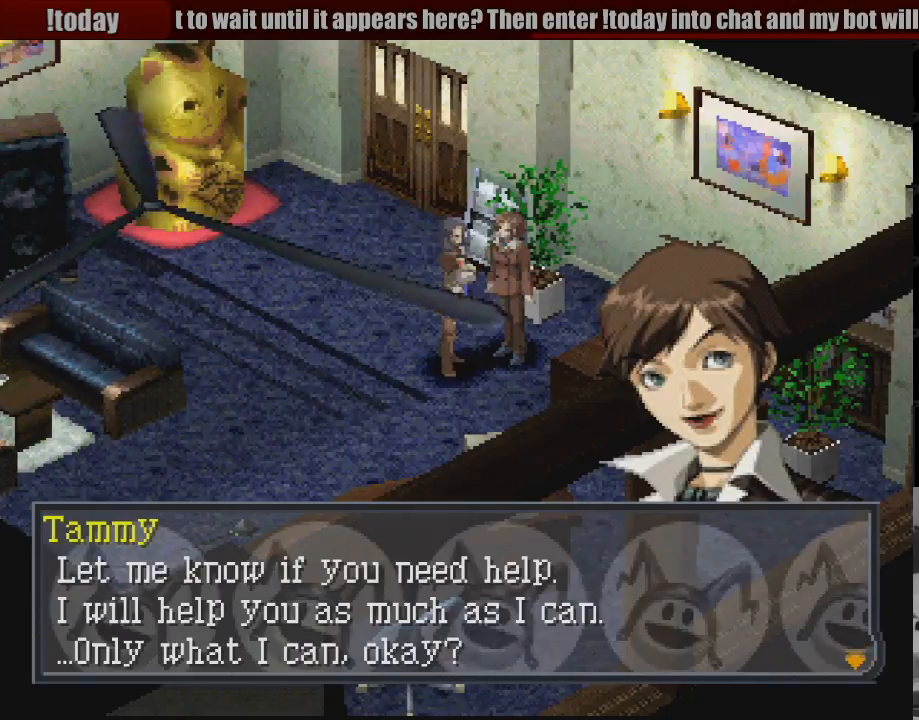
{"buttons": [], "events": []}
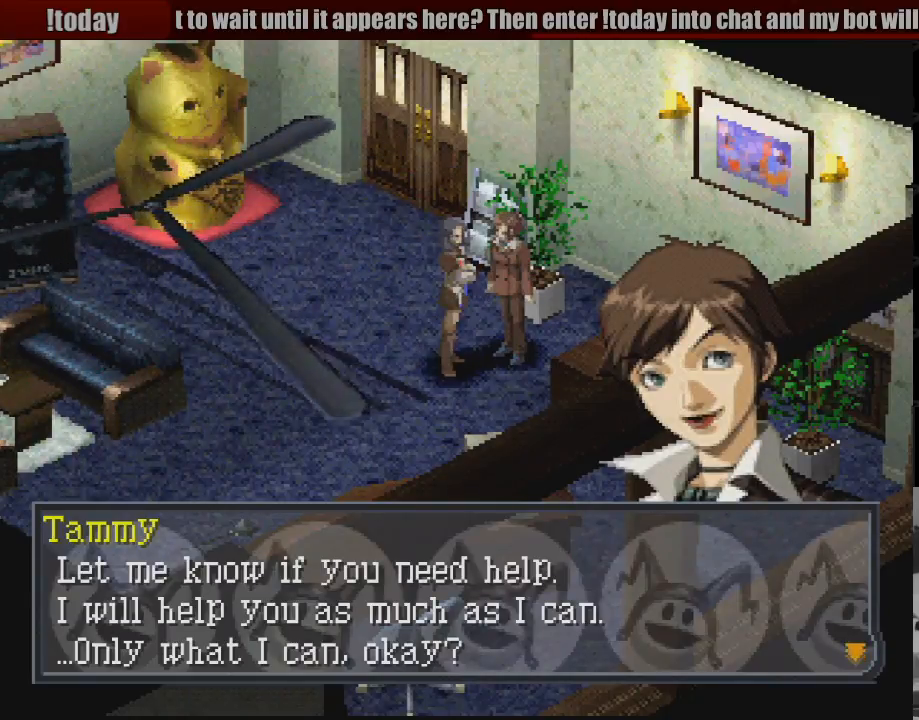
{"buttons": [], "events": []}
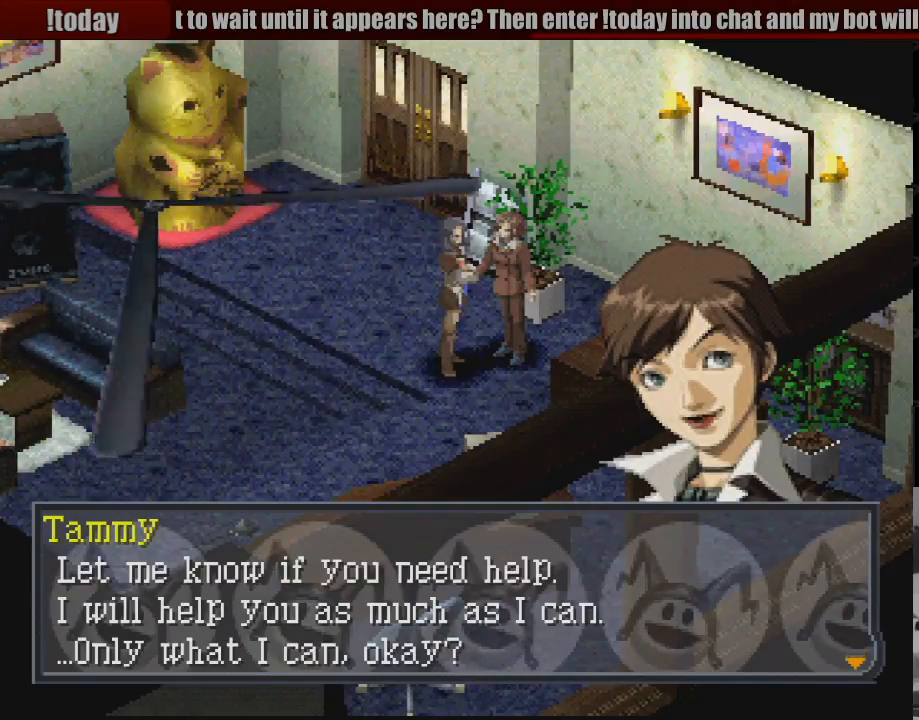
{"buttons": [], "events": []}
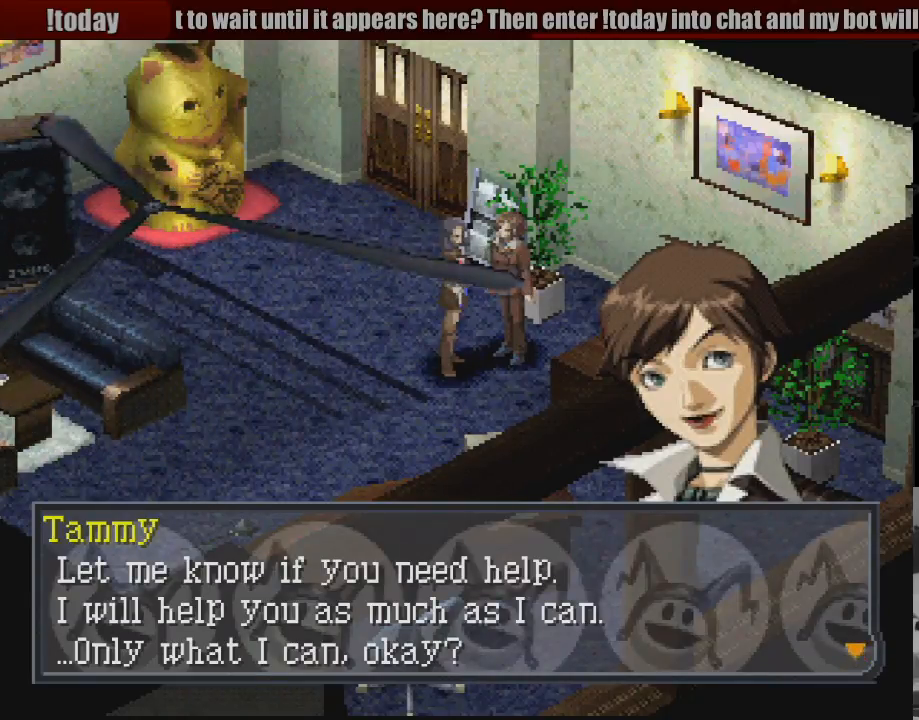
{"buttons": [], "events": []}
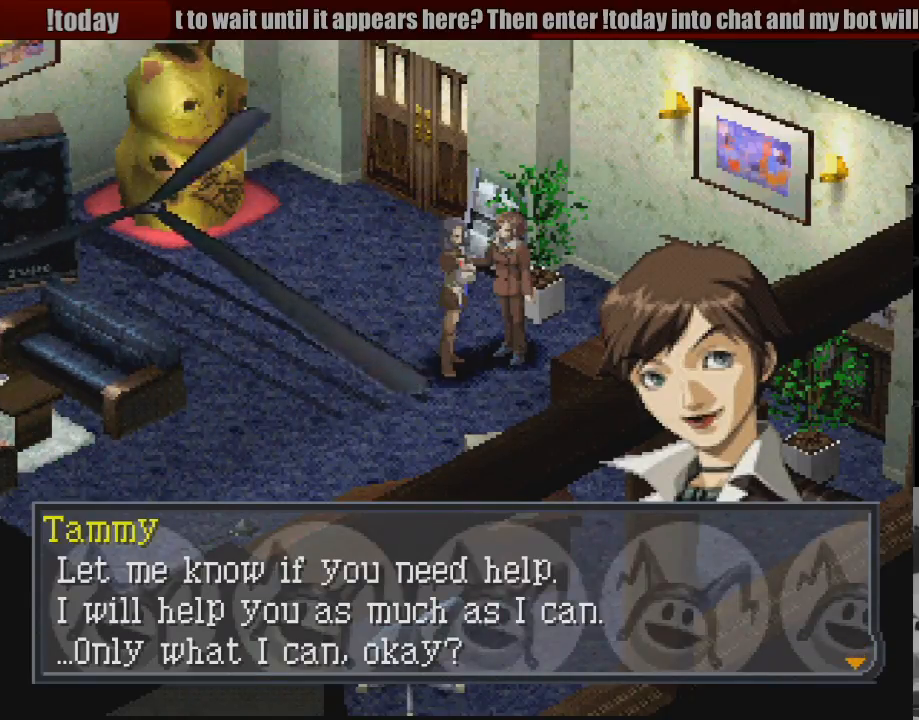
{"buttons": [], "events": [[317, "CROSS", "down"], [400, "CROSS", "up"]]}
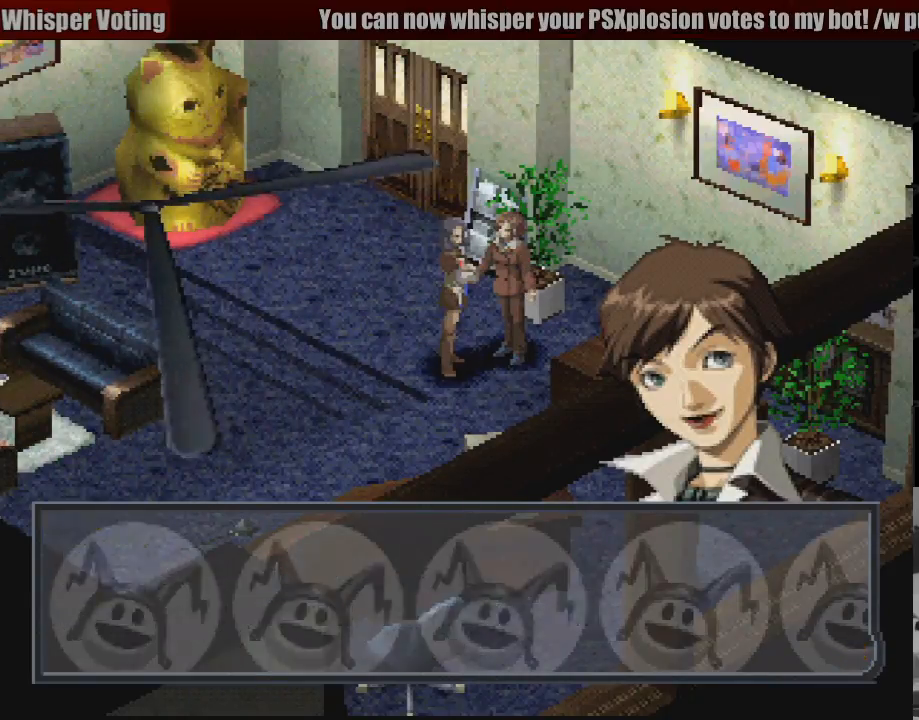
{"buttons": [], "events": []}
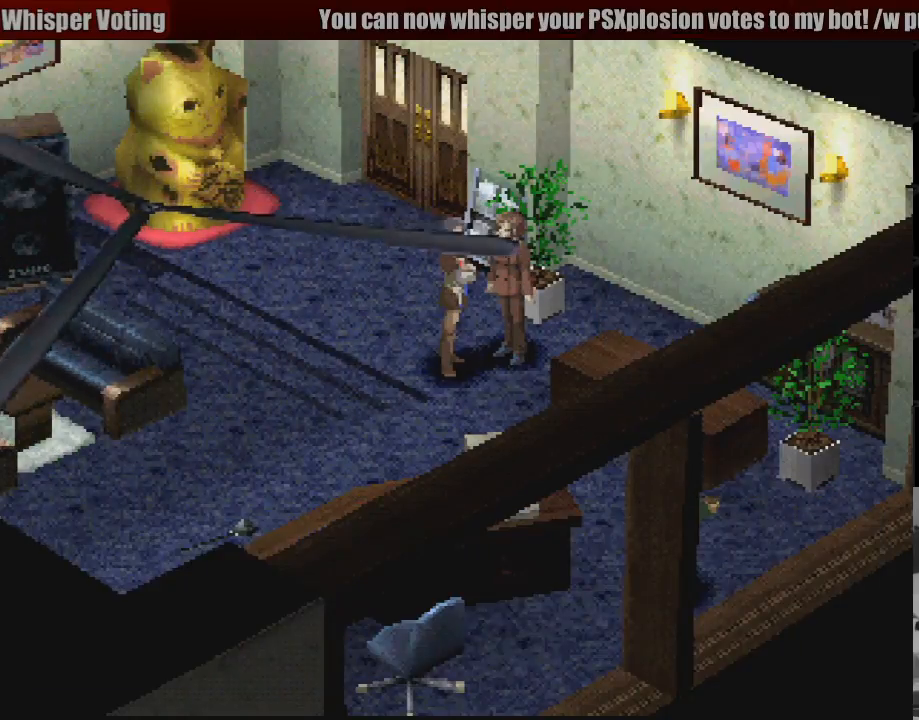
{"buttons": ["DPAD_UP", "DPAD_LEFT"], "events": [[267, "DPAD_LEFT", "down"], [267, "DPAD_UP", "down"]]}
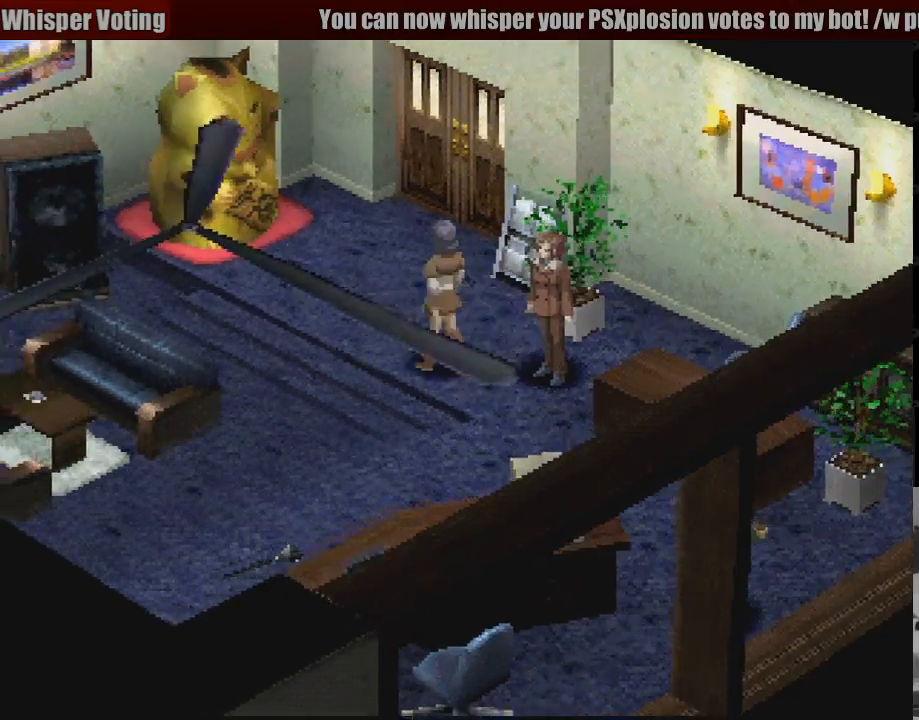
{"buttons": ["DPAD_UP"], "events": [[233, "DPAD_LEFT", "up"]]}
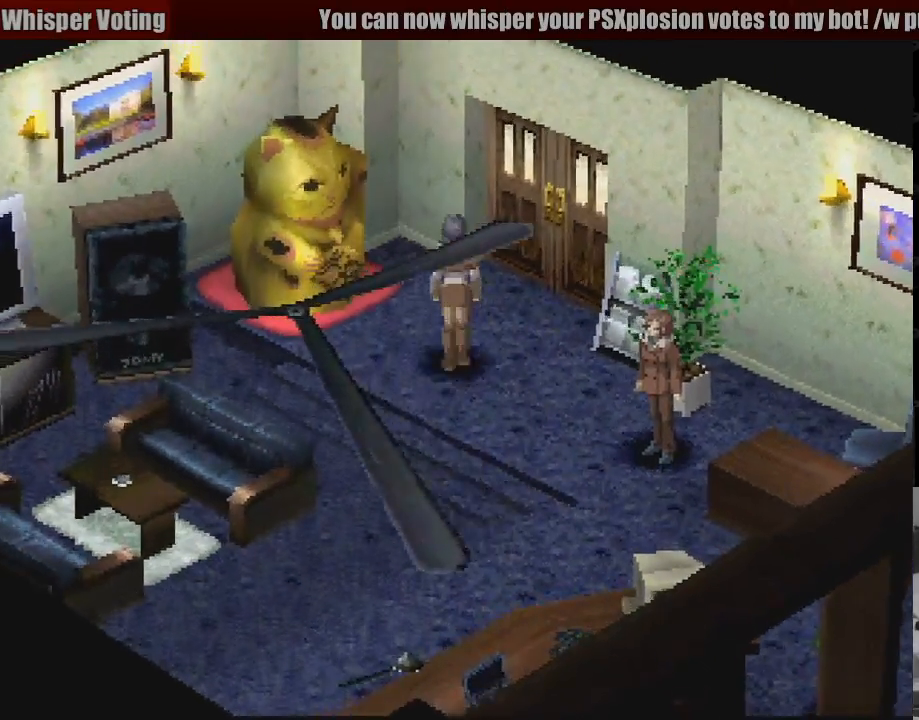
{"buttons": ["CROSS", "DPAD_UP", "DPAD_RIGHT"], "events": [[33, "DPAD_RIGHT", "down"], [133, "START", "down"], [150, "START", "up"], [233, "CROSS", "down"], [417, "CROSS", "up"], [500, "CROSS", "down"]]}
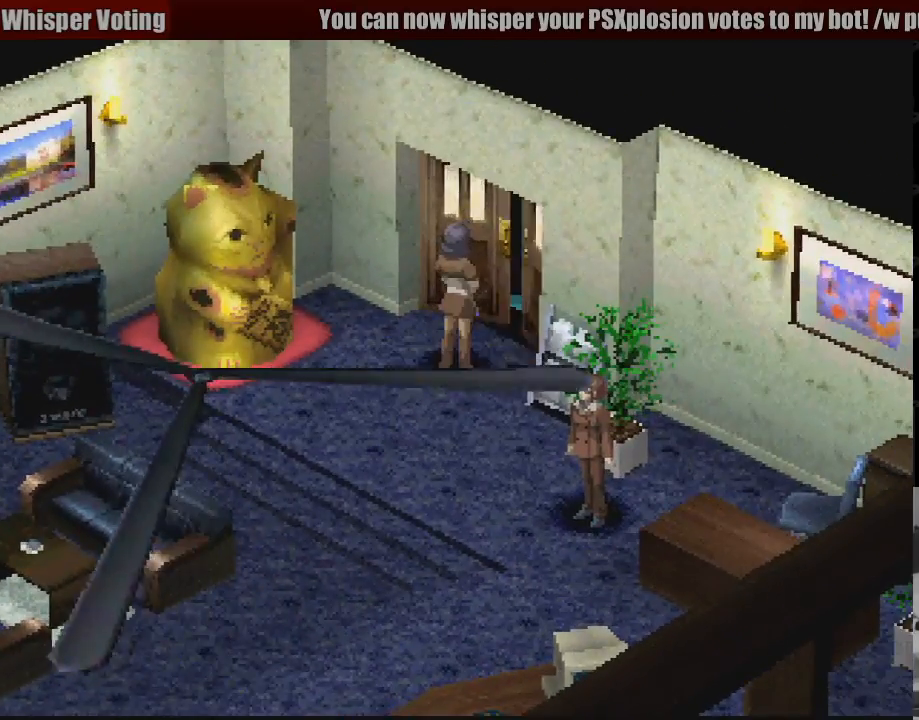
{"buttons": [], "events": [[83, "CROSS", "up"], [100, "DPAD_RIGHT", "up"], [117, "DPAD_UP", "up"]]}